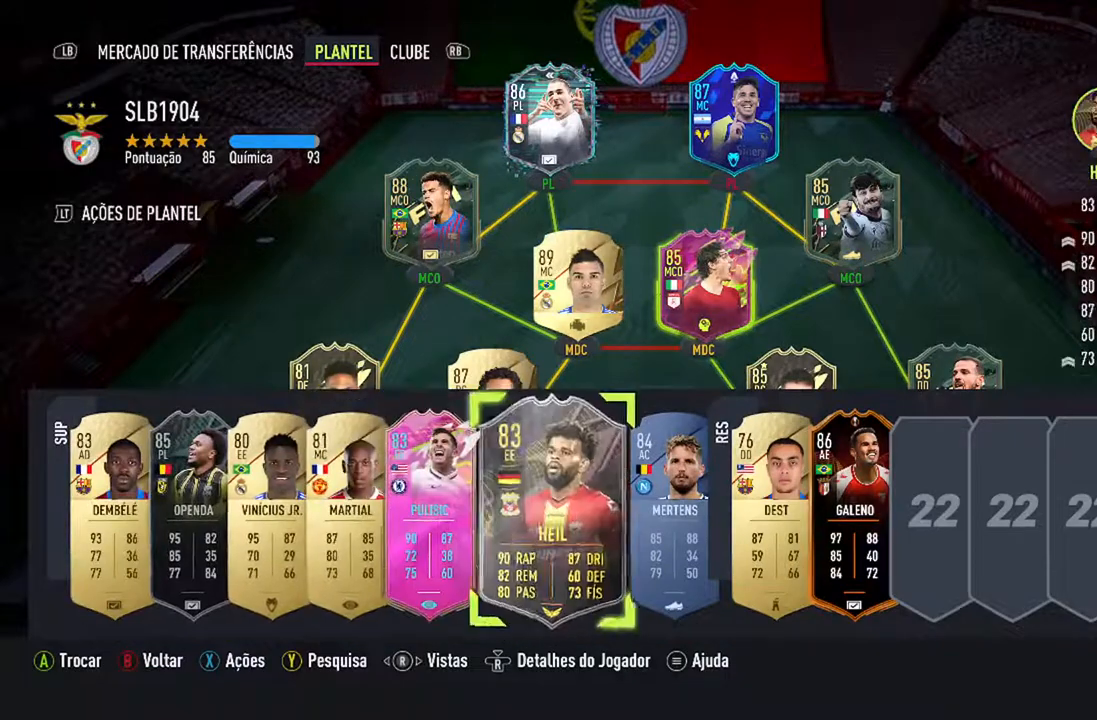
Gameplay with a controller (Xbox layout); each line is a JSON object with the inputs held at the frame after it. "events" lists button and stick changes between this image and that frame as [ms after this image, input, new state], when the widget could be followed in between. Not read: L2 L3.
{"buttons": [], "left_stick": "center", "right_stick": "center", "events": [[33, "DPAD_RIGHT", "up"], [267, "X", "down"], [433, "X", "up"]]}
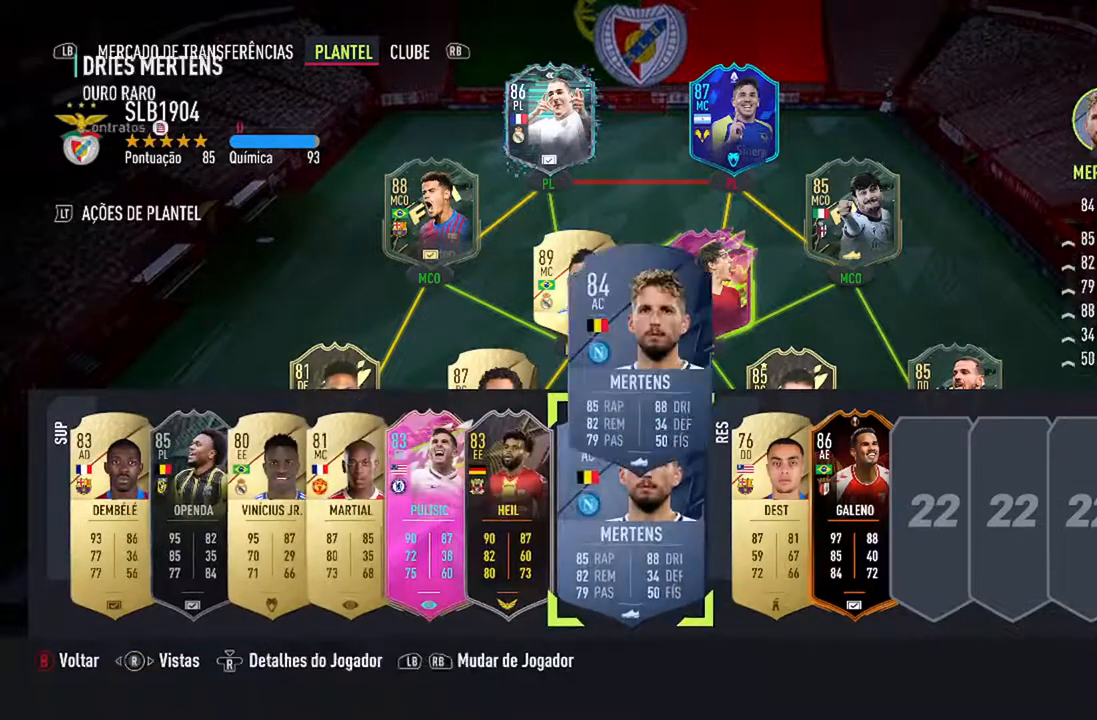
{"buttons": [], "left_stick": "center", "right_stick": "center", "events": []}
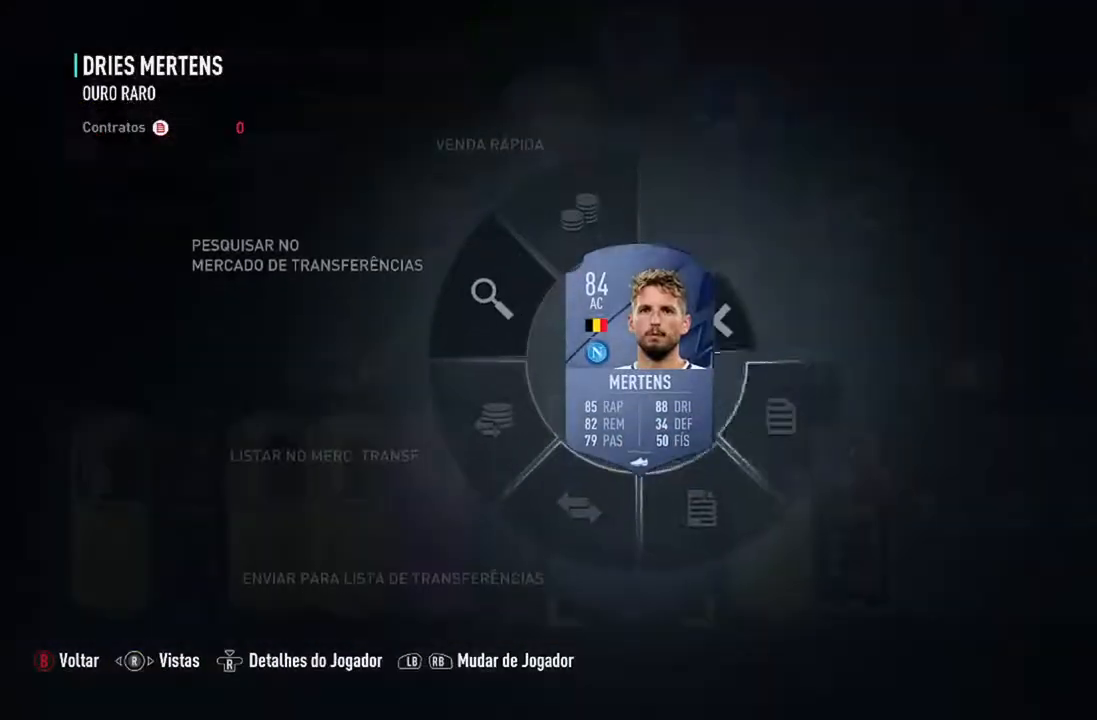
{"buttons": [], "left_stick": "right", "right_stick": "center", "events": [[267, "left_stick", "right"]]}
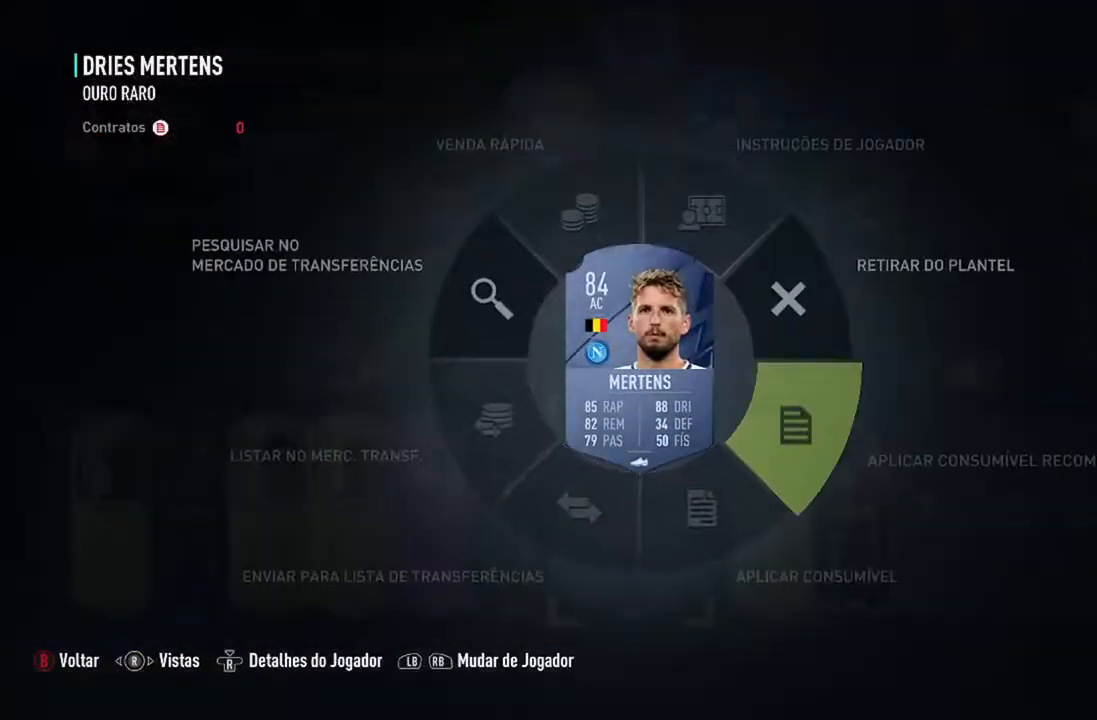
{"buttons": [], "left_stick": "right", "right_stick": "center", "events": []}
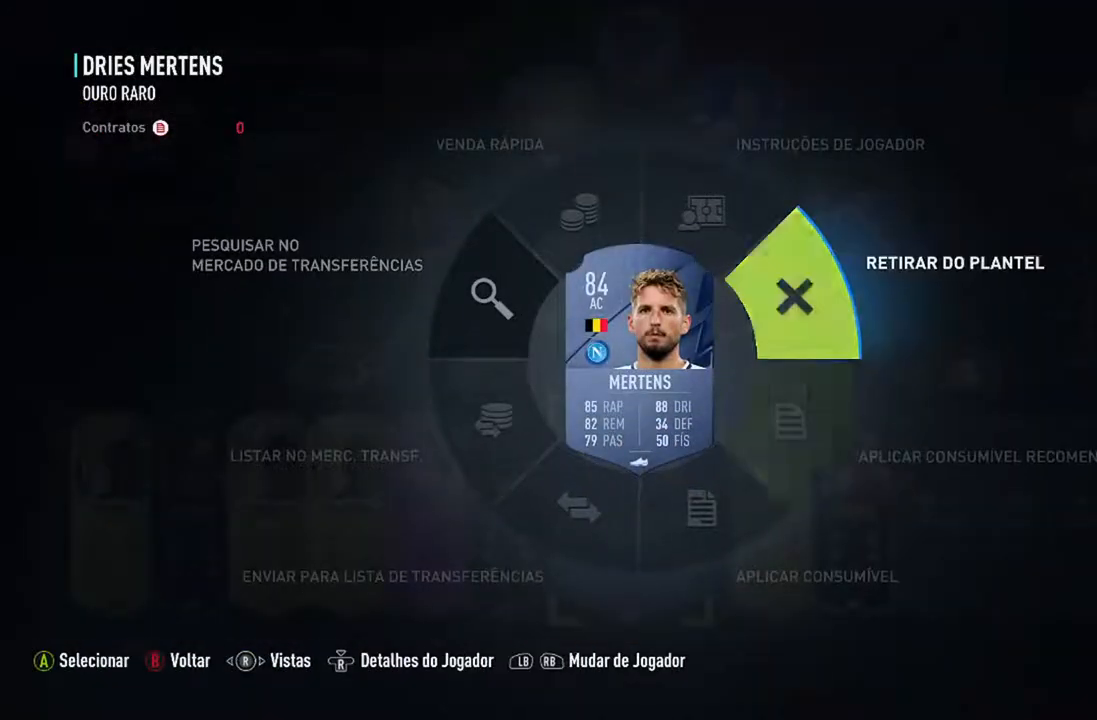
{"buttons": [], "left_stick": "center", "right_stick": "center", "events": [[167, "A", "down"], [333, "A", "up"], [400, "left_stick", "center"]]}
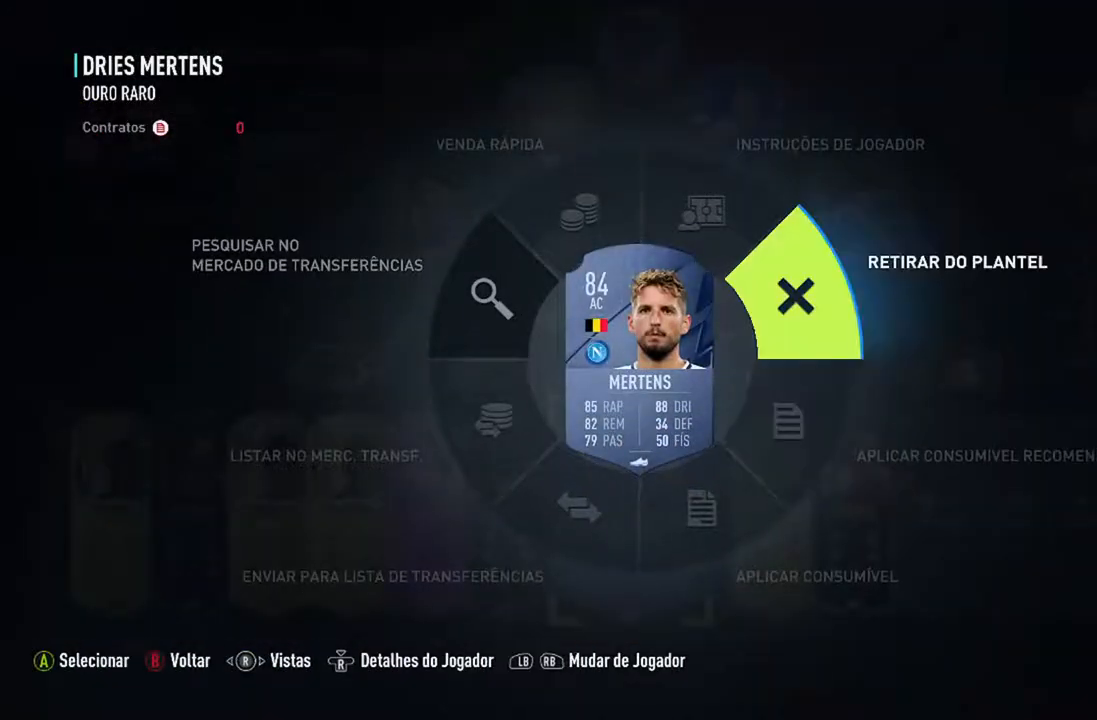
{"buttons": [], "left_stick": "center", "right_stick": "center", "events": []}
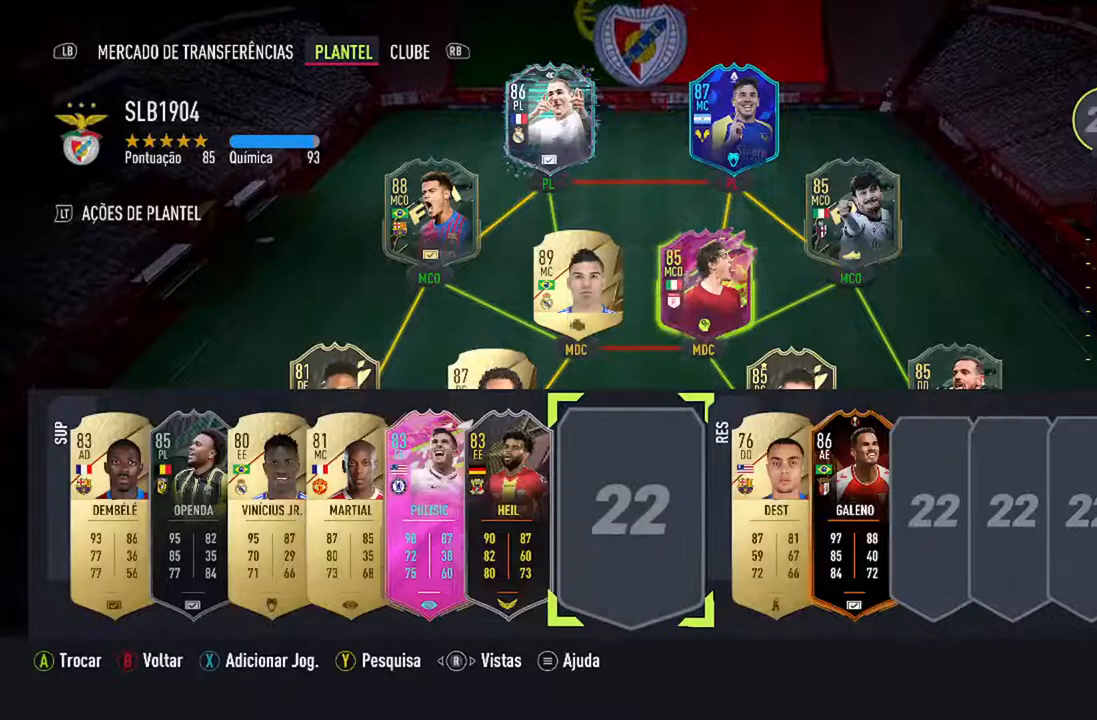
{"buttons": [], "left_stick": "center", "right_stick": "center", "events": []}
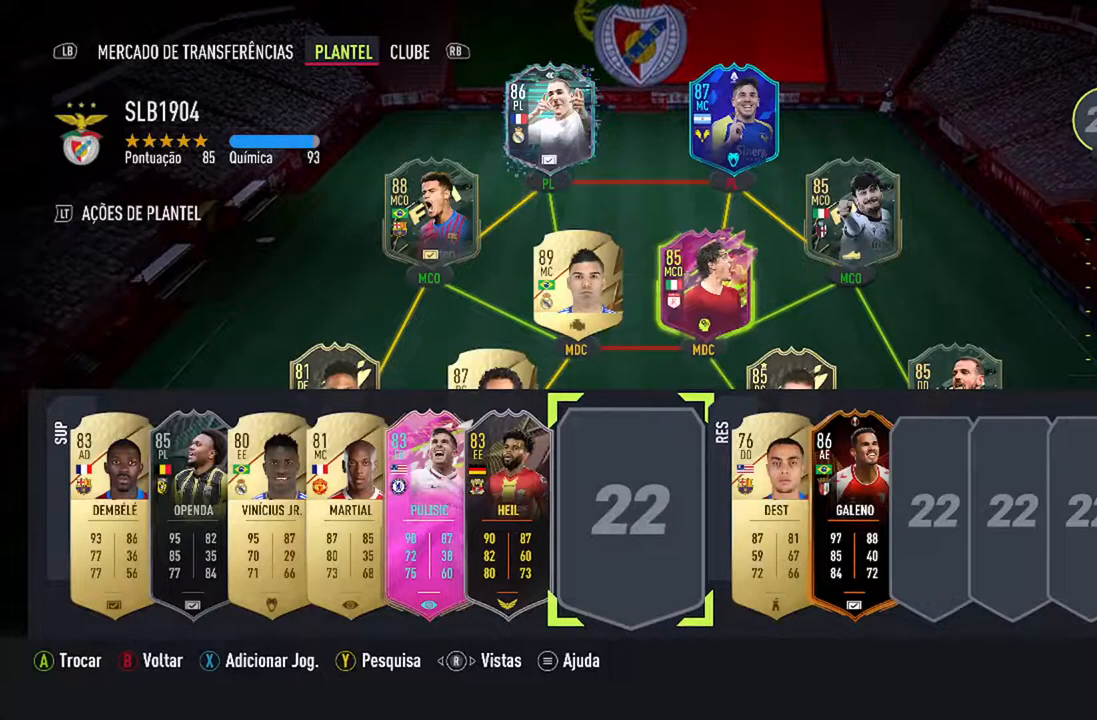
{"buttons": [], "left_stick": "center", "right_stick": "center", "events": [[67, "DPAD_RIGHT", "down"], [200, "DPAD_RIGHT", "up"], [267, "DPAD_RIGHT", "down"], [433, "DPAD_RIGHT", "up"]]}
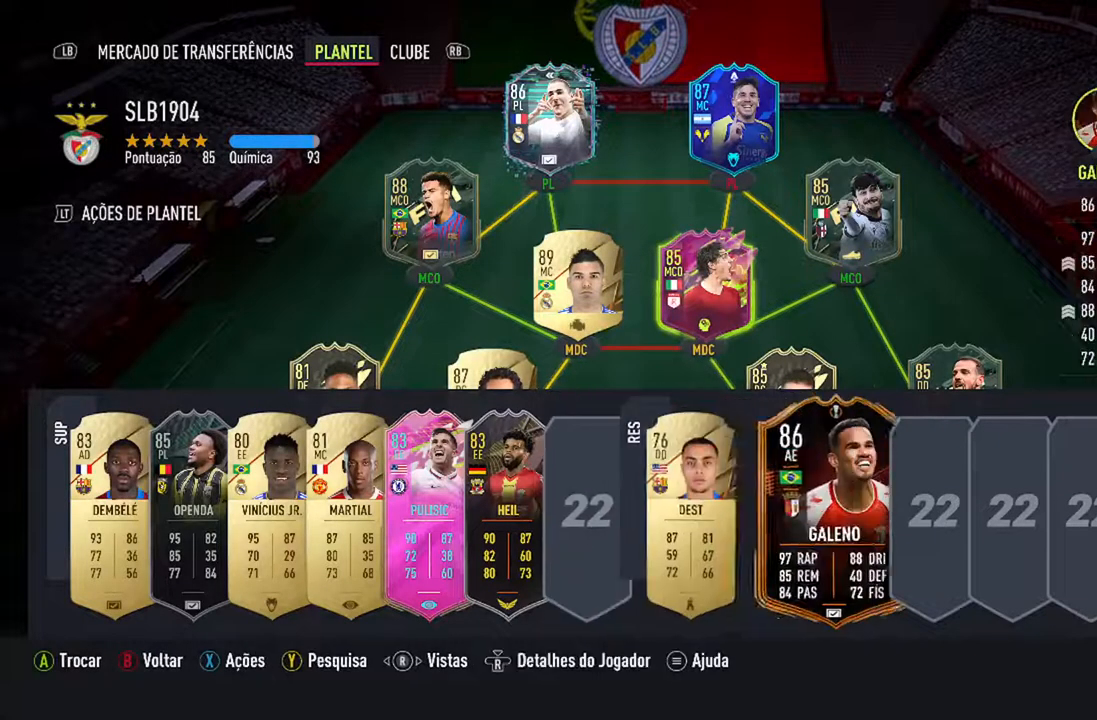
{"buttons": ["DPAD_LEFT"], "left_stick": "center", "right_stick": "center", "events": [[133, "A", "down"], [267, "A", "up"], [400, "DPAD_LEFT", "down"]]}
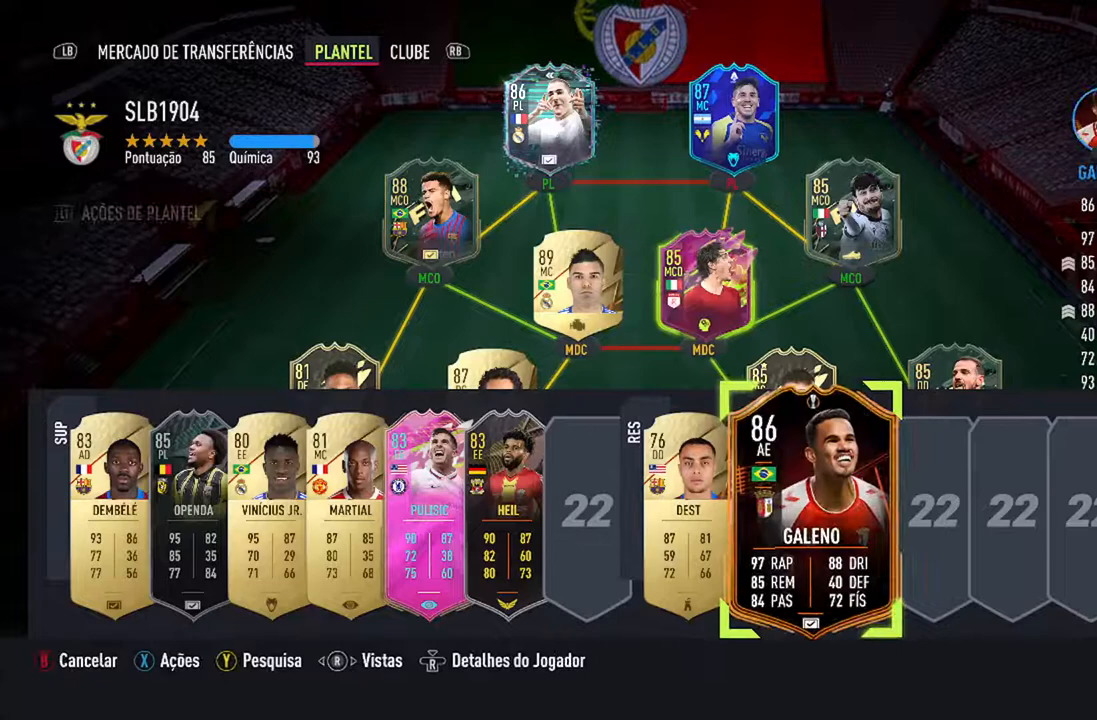
{"buttons": [], "left_stick": "center", "right_stick": "center", "events": [[33, "DPAD_LEFT", "up"], [133, "DPAD_LEFT", "down"], [233, "DPAD_LEFT", "up"]]}
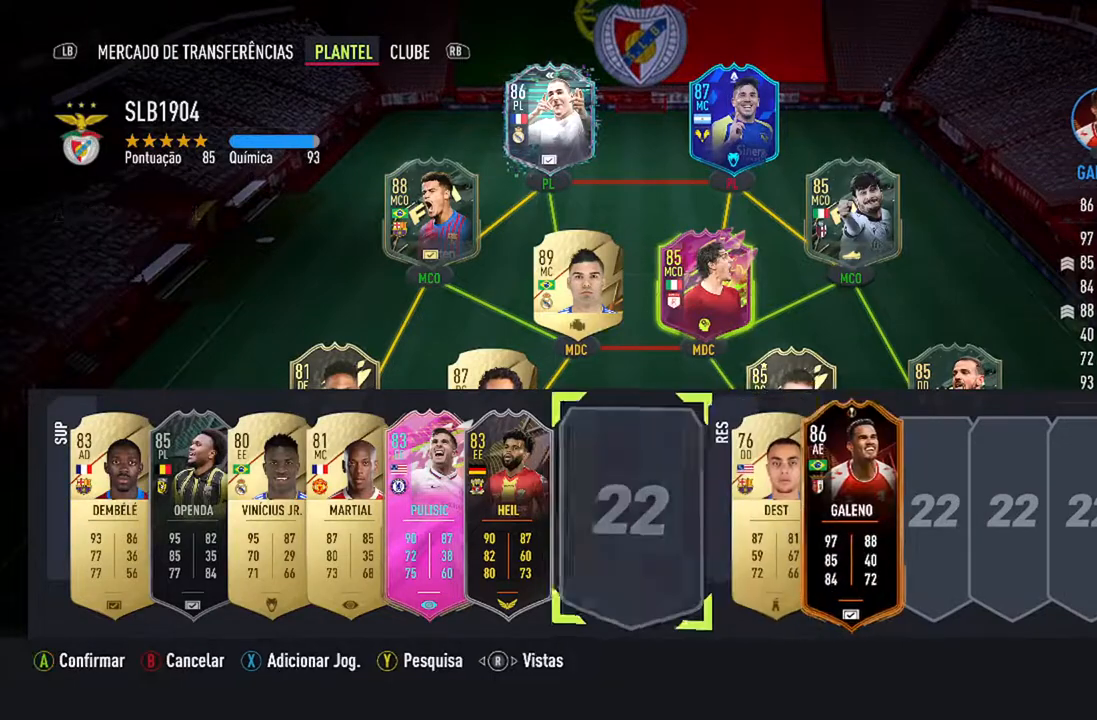
{"buttons": [], "left_stick": "center", "right_stick": "center", "events": [[67, "A", "down"], [233, "A", "up"]]}
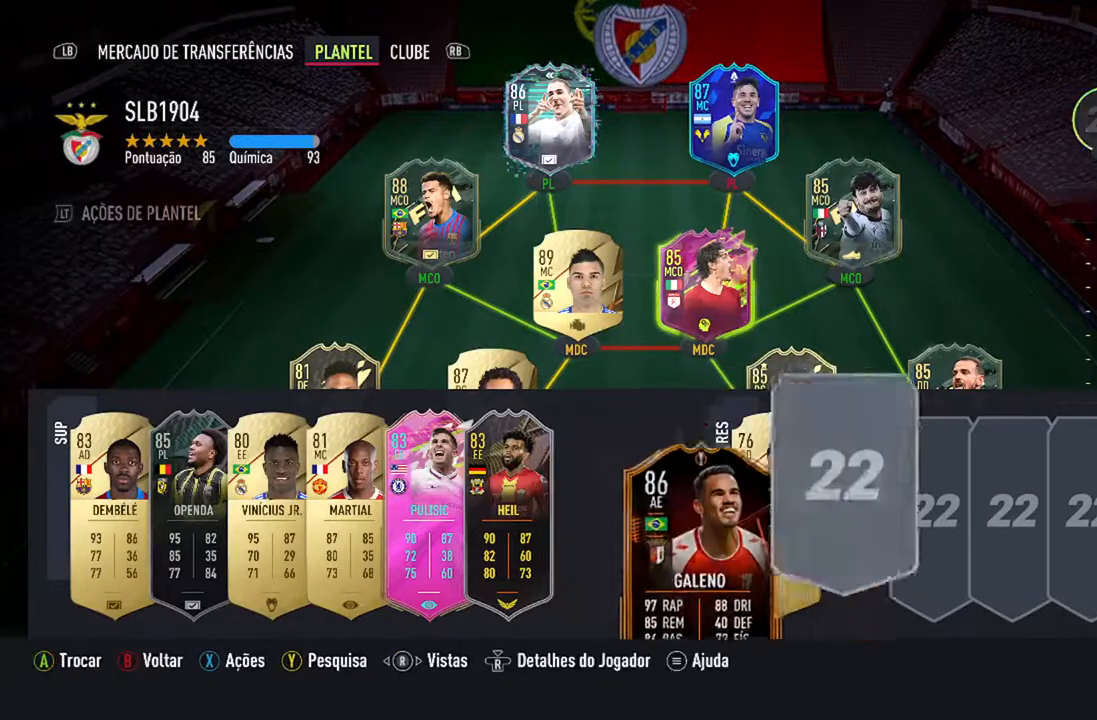
{"buttons": [], "left_stick": "center", "right_stick": "center", "events": []}
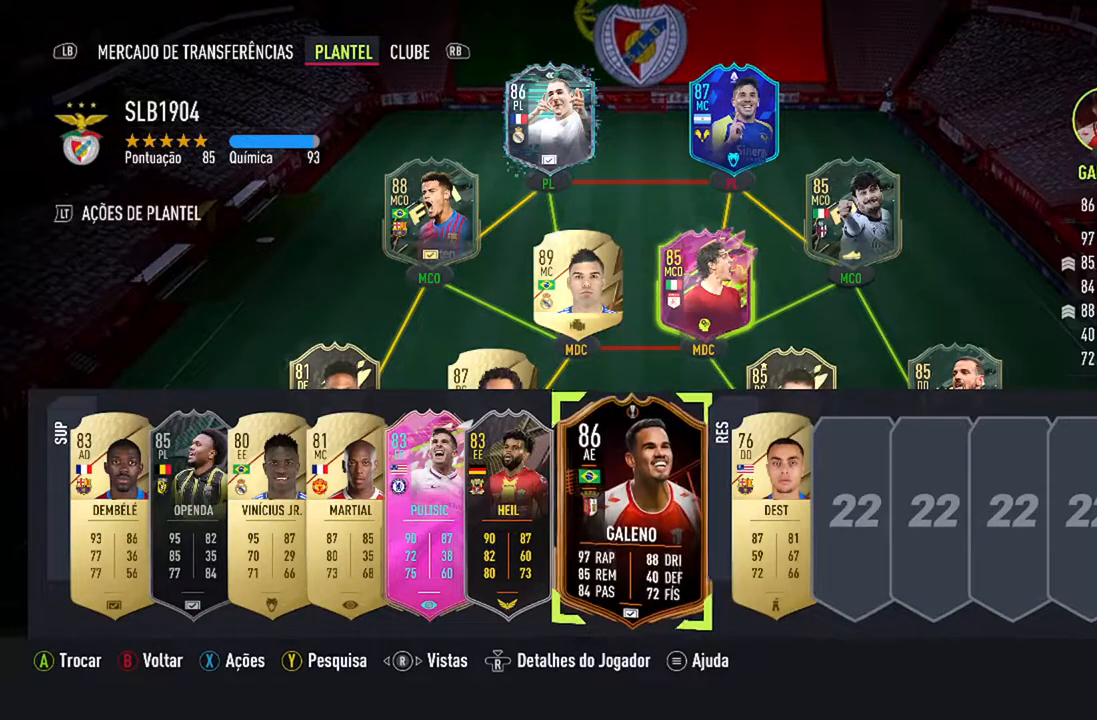
{"buttons": [], "left_stick": "center", "right_stick": "center", "events": []}
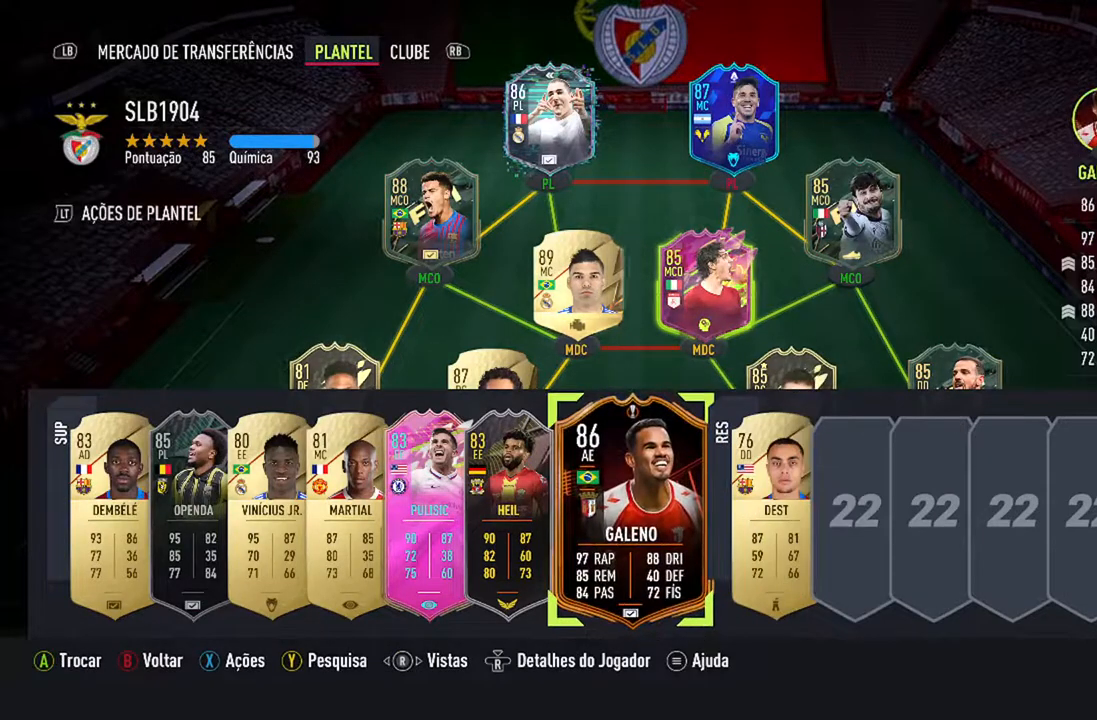
{"buttons": ["DPAD_LEFT"], "left_stick": "center", "right_stick": "center", "events": [[33, "A", "down"], [167, "A", "up"], [267, "DPAD_LEFT", "down"], [367, "DPAD_LEFT", "up"], [433, "DPAD_LEFT", "down"]]}
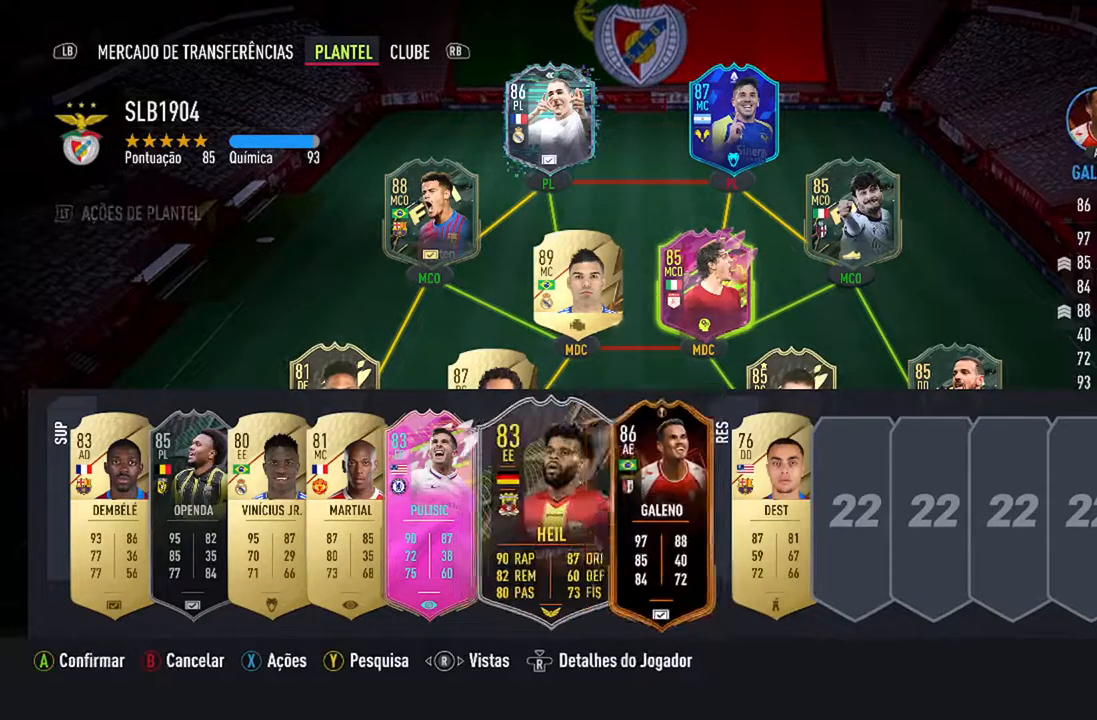
{"buttons": [], "left_stick": "center", "right_stick": "center", "events": [[67, "DPAD_LEFT", "up"], [133, "DPAD_LEFT", "down"], [267, "DPAD_LEFT", "up"], [333, "DPAD_LEFT", "down"], [467, "DPAD_LEFT", "up"]]}
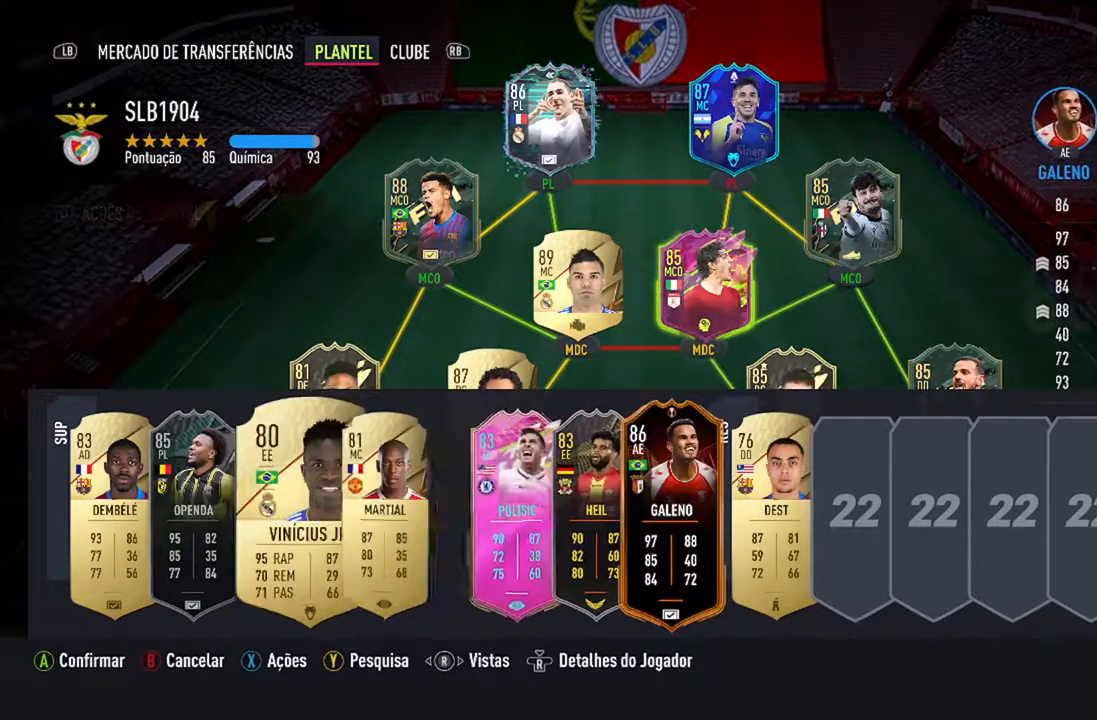
{"buttons": ["DPAD_LEFT"], "left_stick": "center", "right_stick": "center", "events": [[33, "DPAD_LEFT", "down"], [167, "DPAD_LEFT", "up"], [500, "DPAD_LEFT", "down"]]}
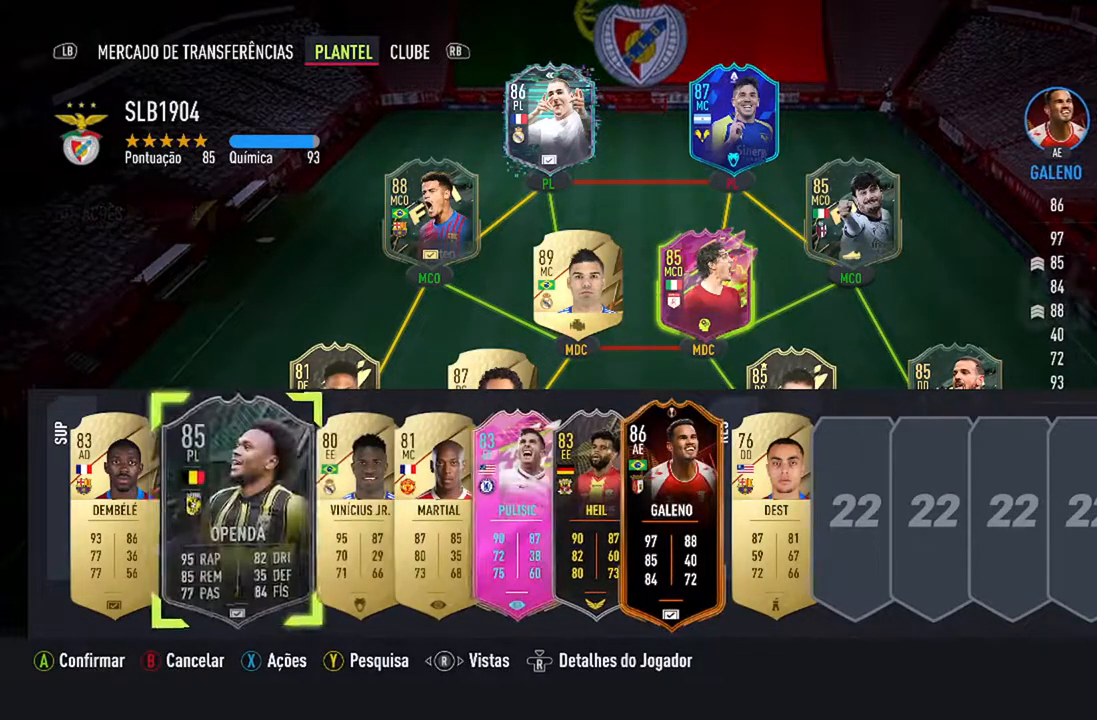
{"buttons": [], "left_stick": "center", "right_stick": "center", "events": [[100, "DPAD_LEFT", "up"], [300, "A", "down"], [433, "A", "up"]]}
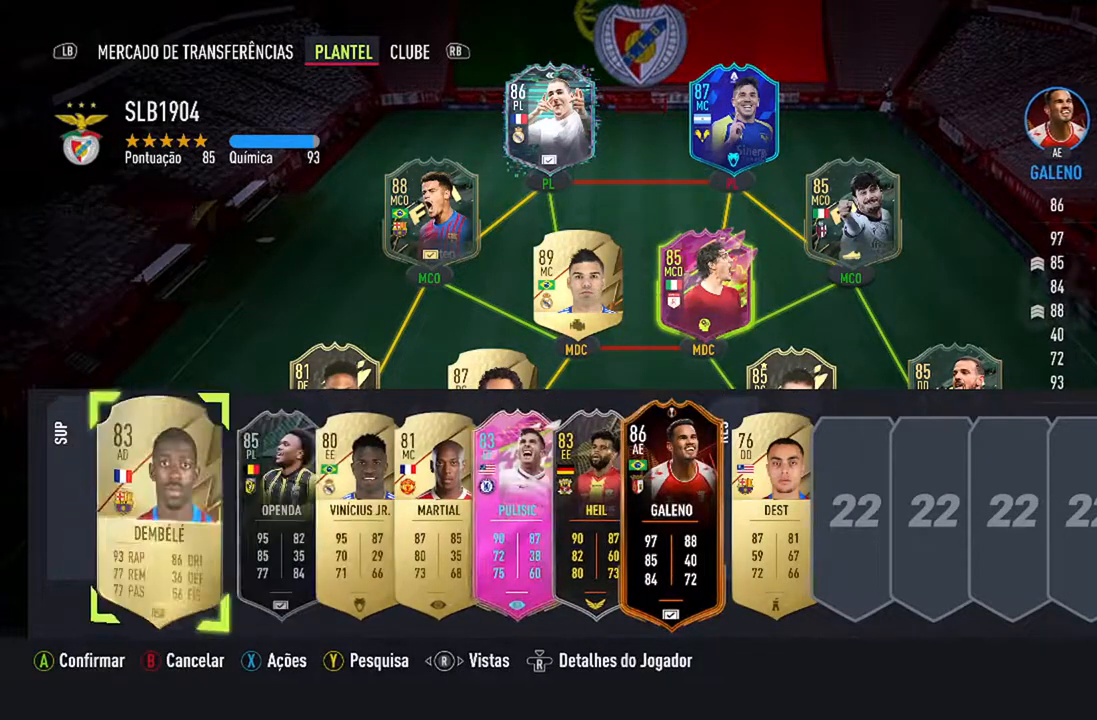
{"buttons": [], "left_stick": "center", "right_stick": "center", "events": []}
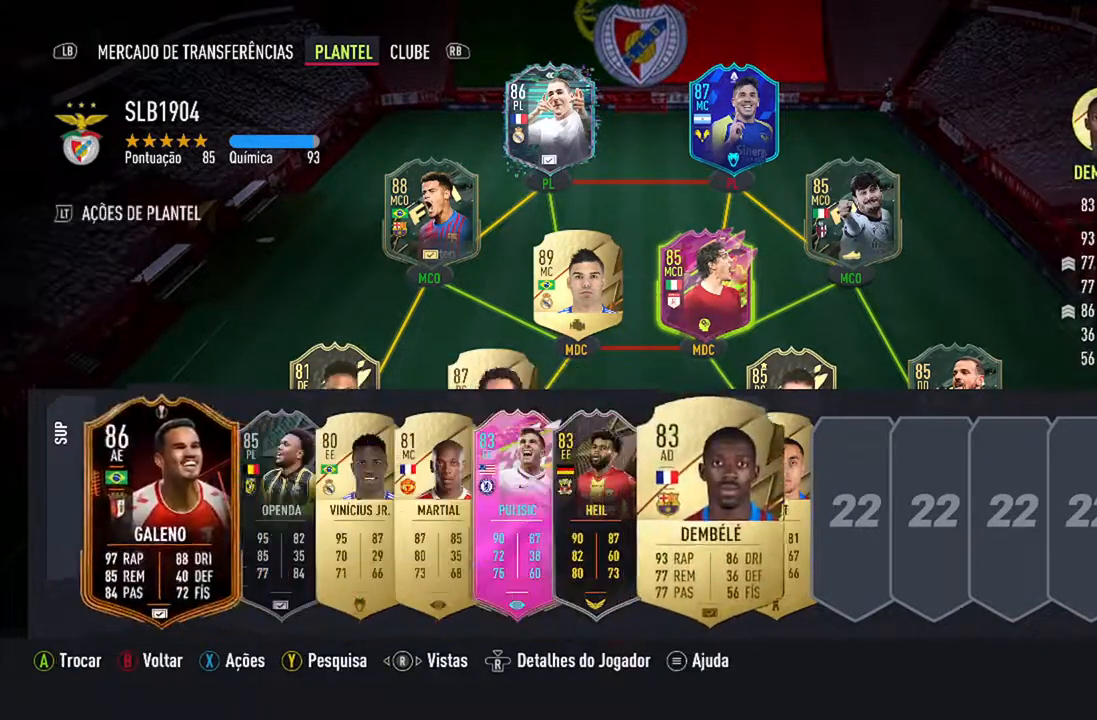
{"buttons": ["DPAD_UP"], "left_stick": "center", "right_stick": "center", "events": [[267, "DPAD_UP", "down"], [433, "DPAD_UP", "up"], [500, "DPAD_UP", "down"]]}
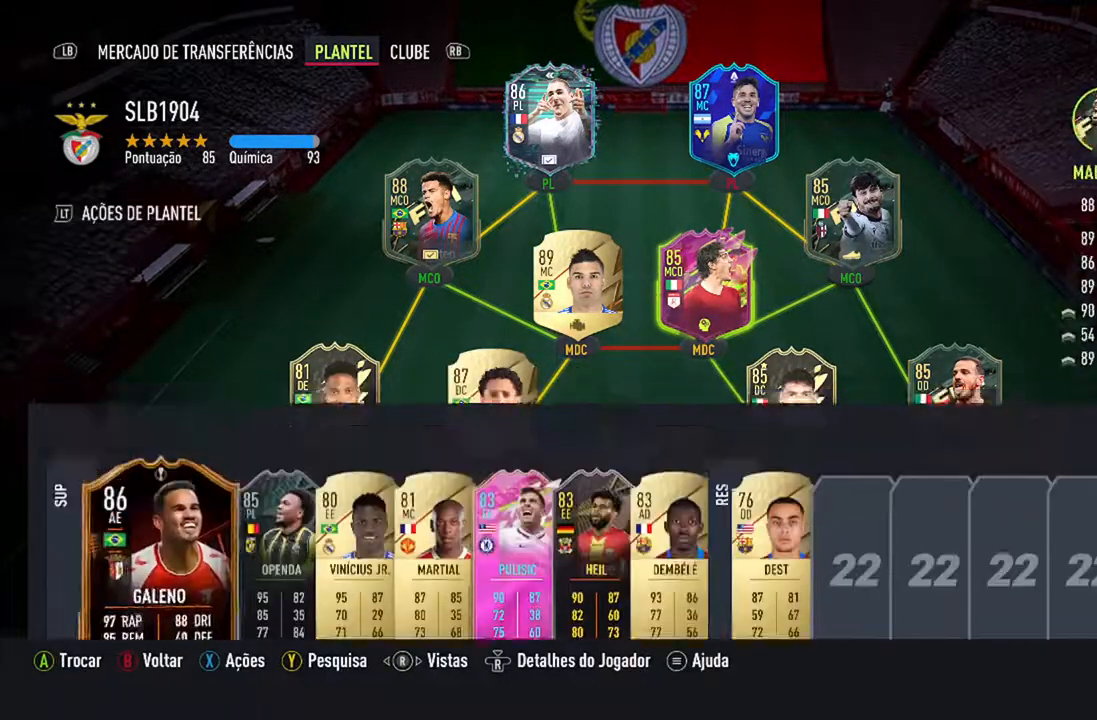
{"buttons": [], "left_stick": "center", "right_stick": "center", "events": [[167, "DPAD_UP", "up"]]}
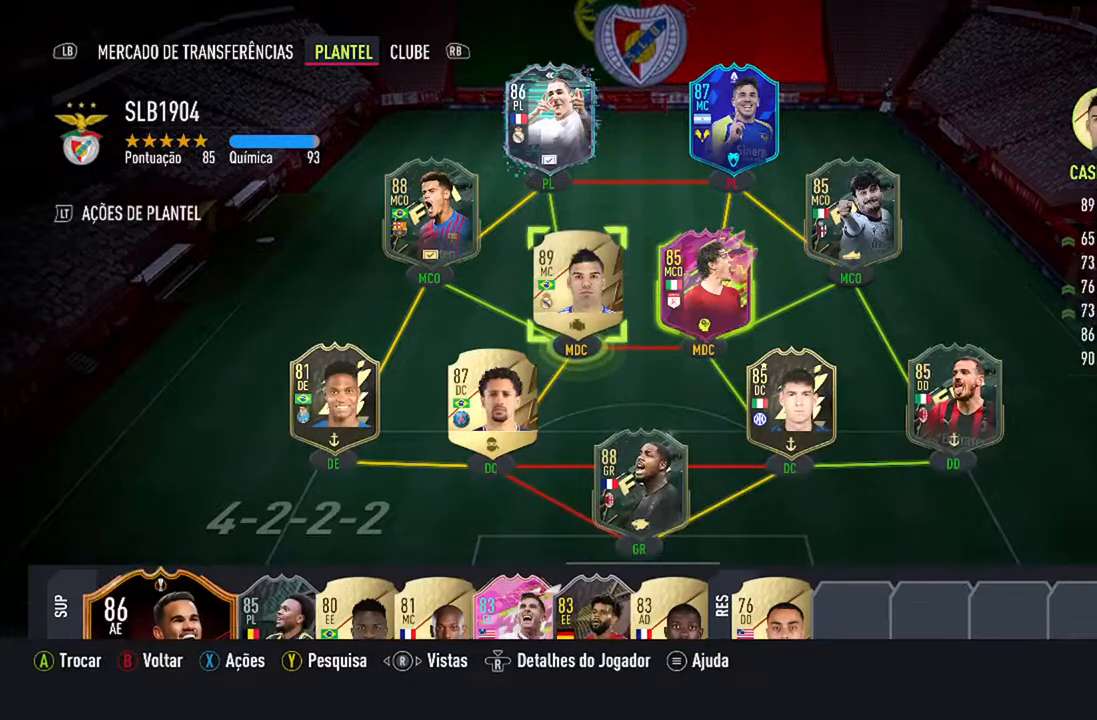
{"buttons": [], "left_stick": "center", "right_stick": "center", "events": [[67, "DPAD_UP", "down"], [233, "DPAD_UP", "up"]]}
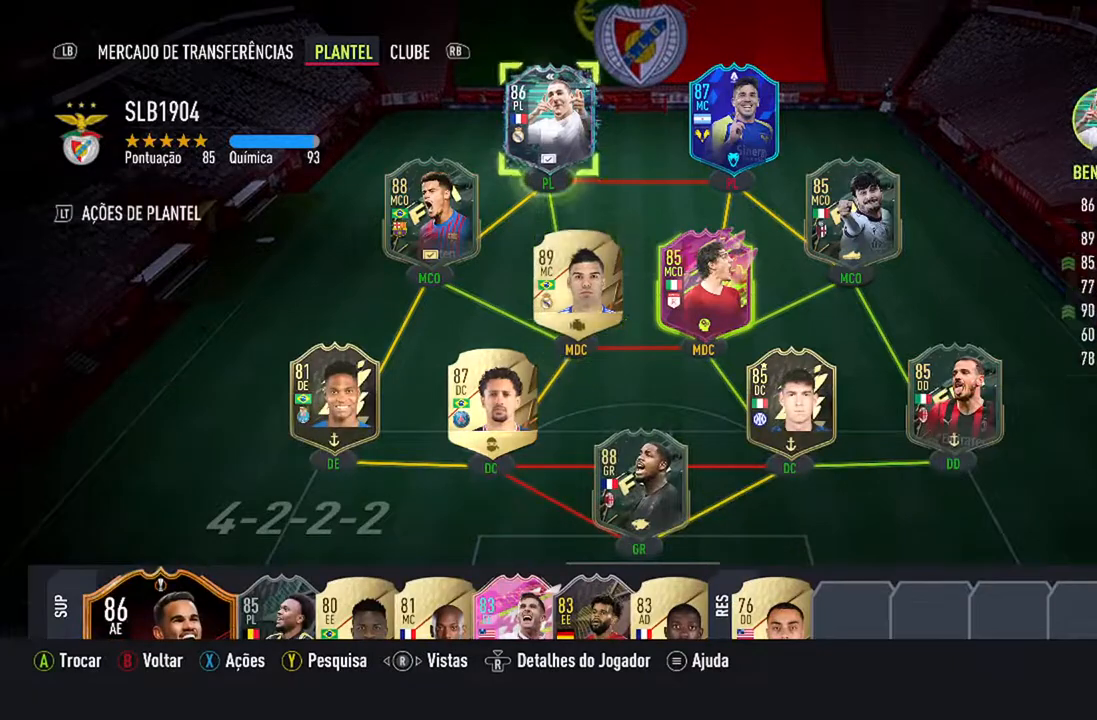
{"buttons": ["DPAD_RIGHT"], "left_stick": "center", "right_stick": "center", "events": [[400, "DPAD_RIGHT", "down"]]}
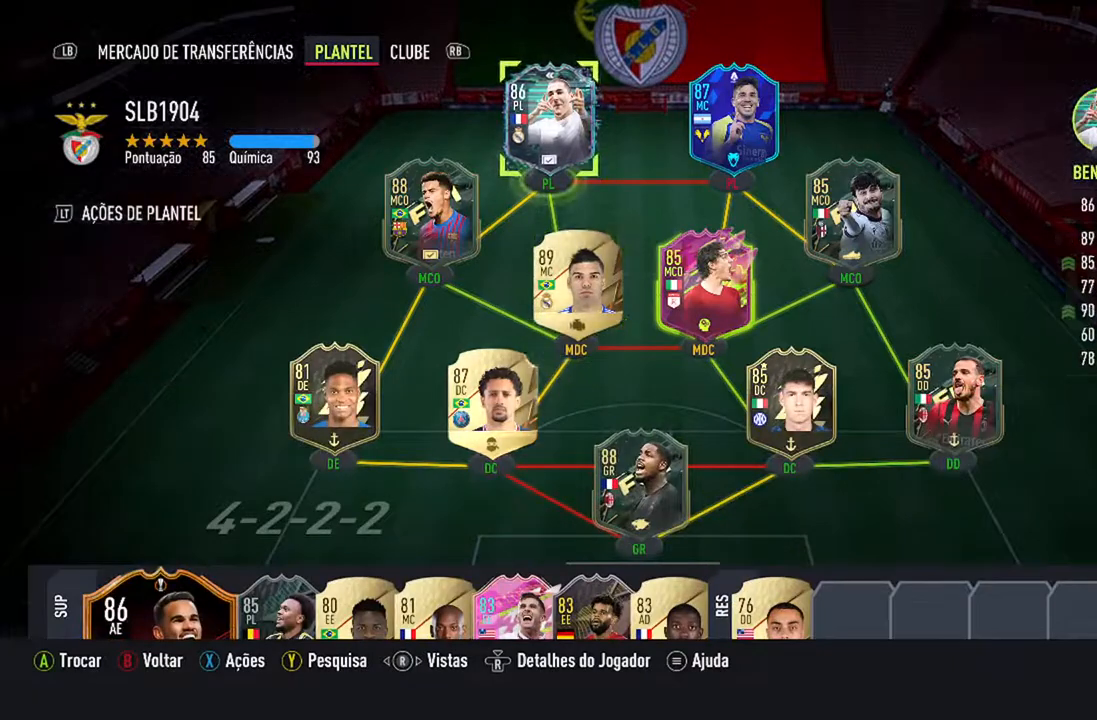
{"buttons": [], "left_stick": "center", "right_stick": "center", "events": [[100, "DPAD_RIGHT", "up"]]}
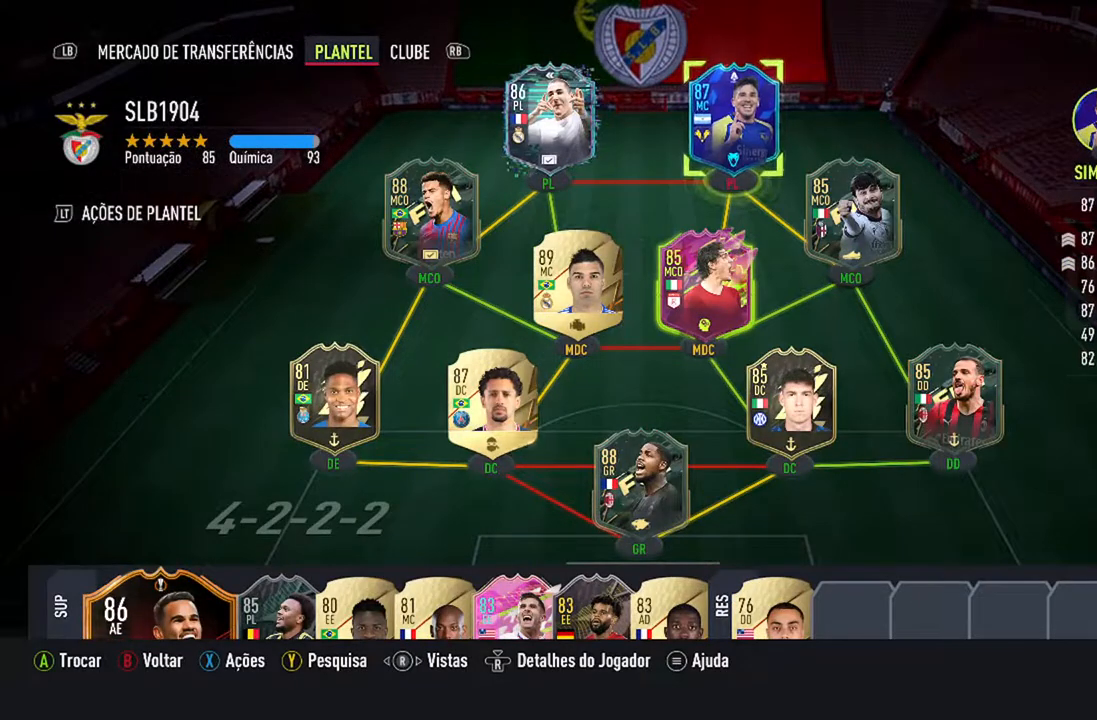
{"buttons": [], "left_stick": "center", "right_stick": "center", "events": []}
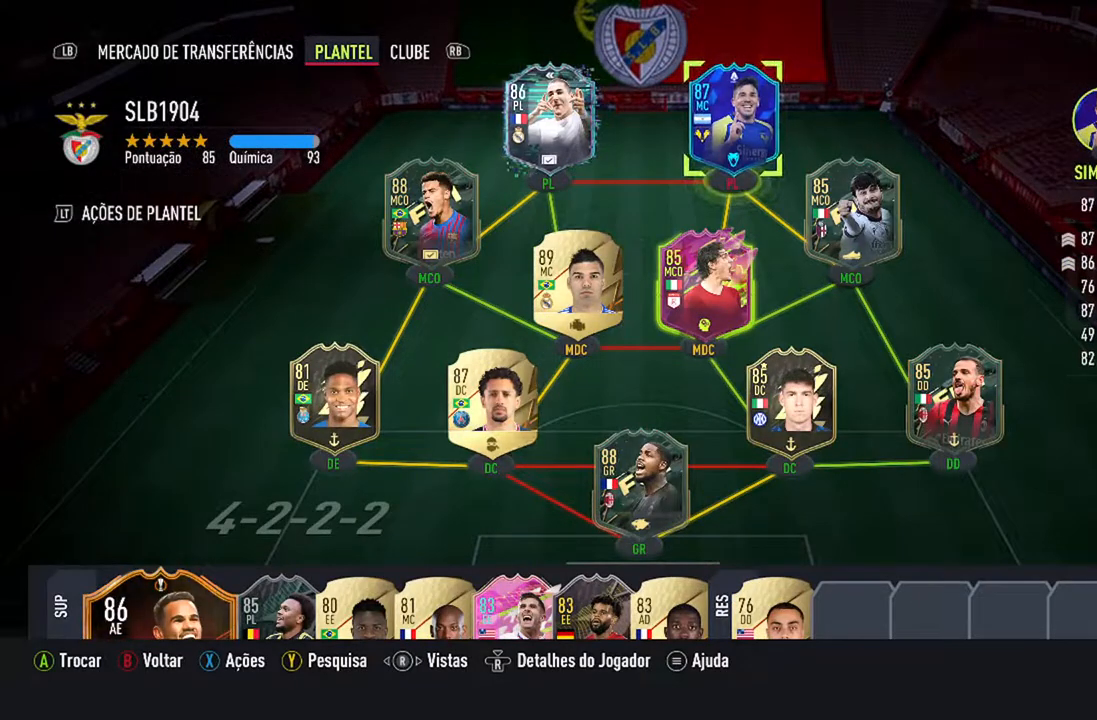
{"buttons": ["X"], "left_stick": "center", "right_stick": "center", "events": [[467, "X", "down"]]}
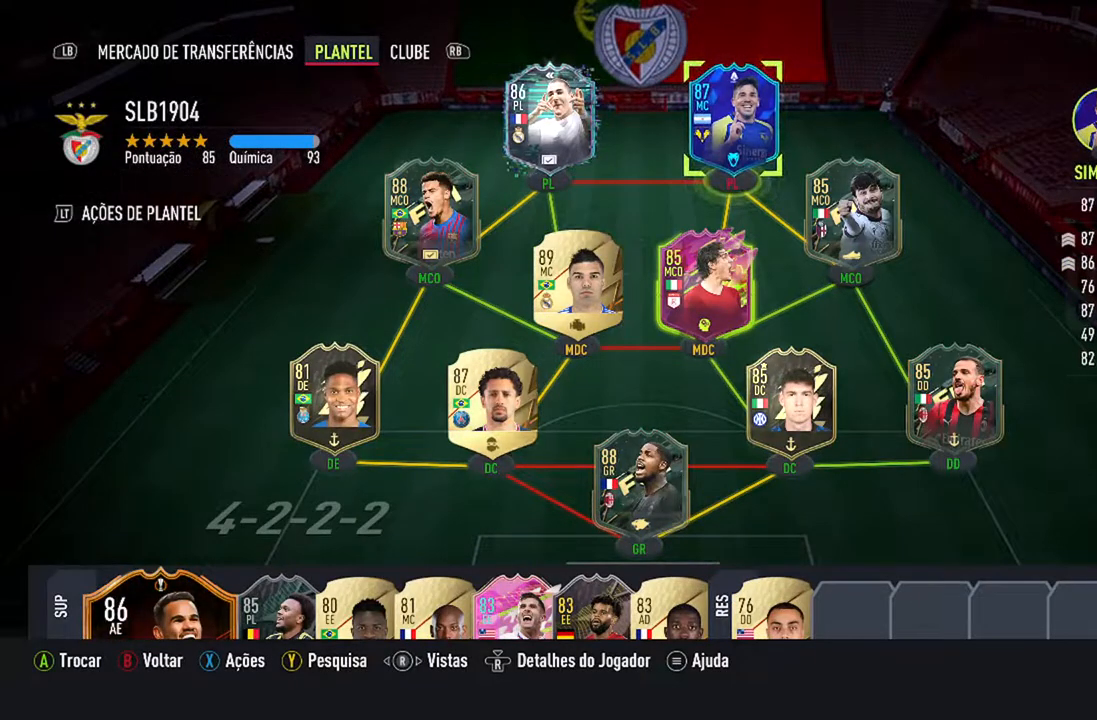
{"buttons": [], "left_stick": "center", "right_stick": "center", "events": [[167, "X", "up"]]}
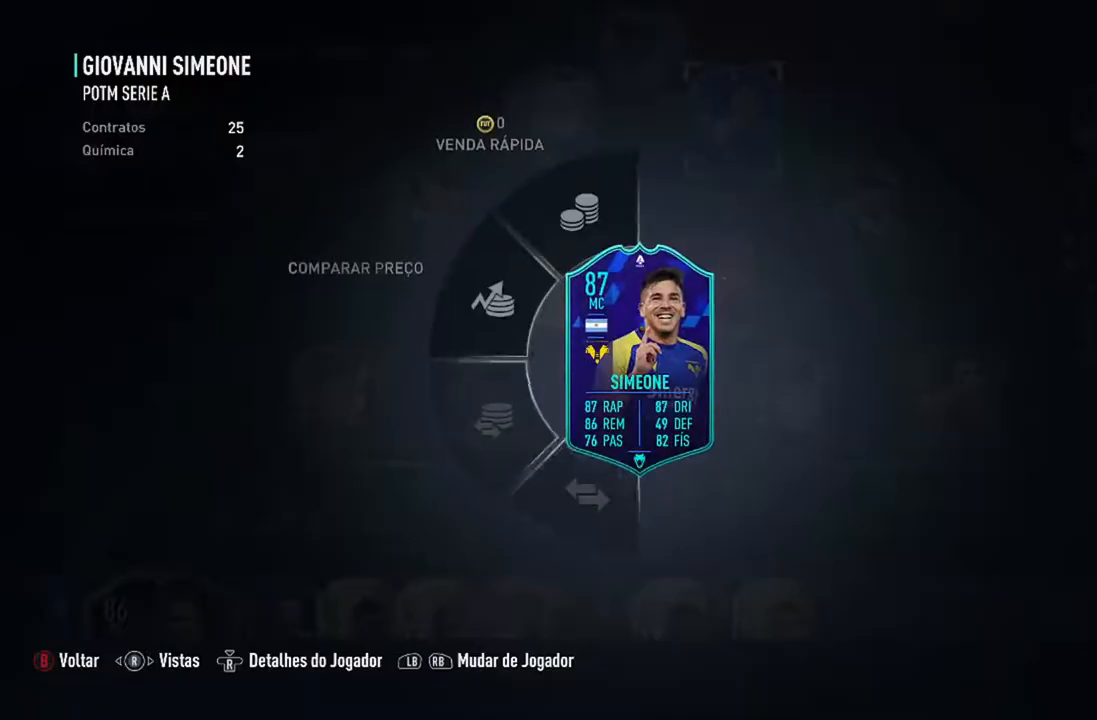
{"buttons": [], "left_stick": "center", "right_stick": "center", "events": []}
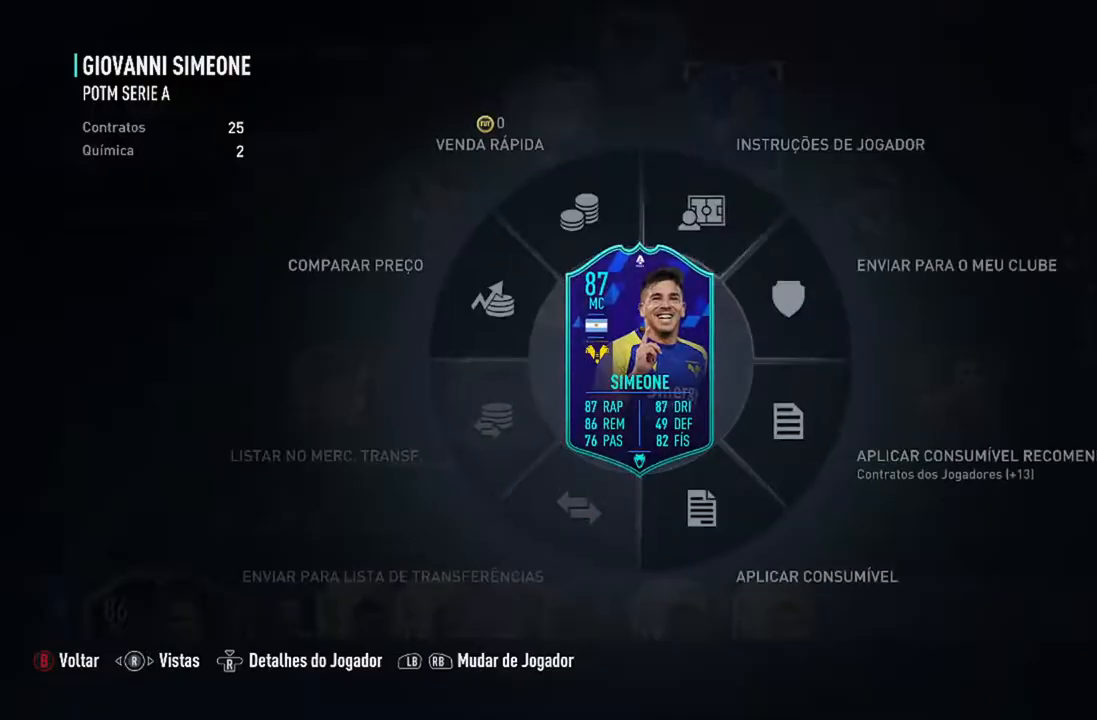
{"buttons": [], "left_stick": "down-right", "right_stick": "center", "events": [[200, "left_stick", "down-right"]]}
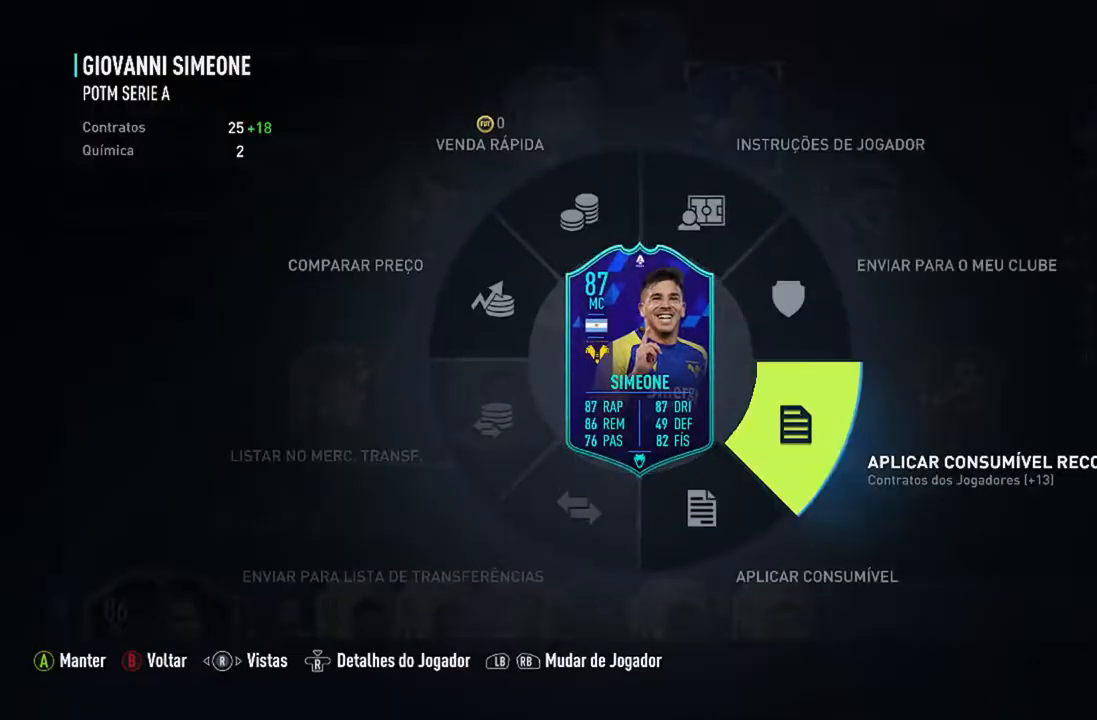
{"buttons": [], "left_stick": "down-right", "right_stick": "center", "events": []}
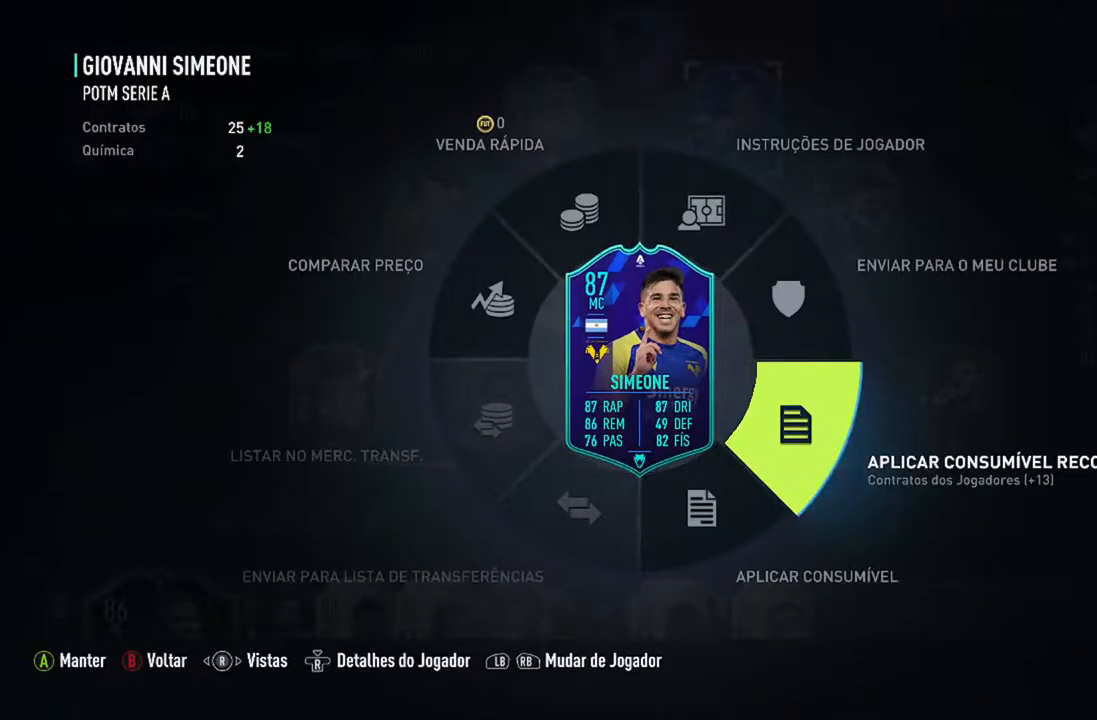
{"buttons": [], "left_stick": "down-right", "right_stick": "center", "events": []}